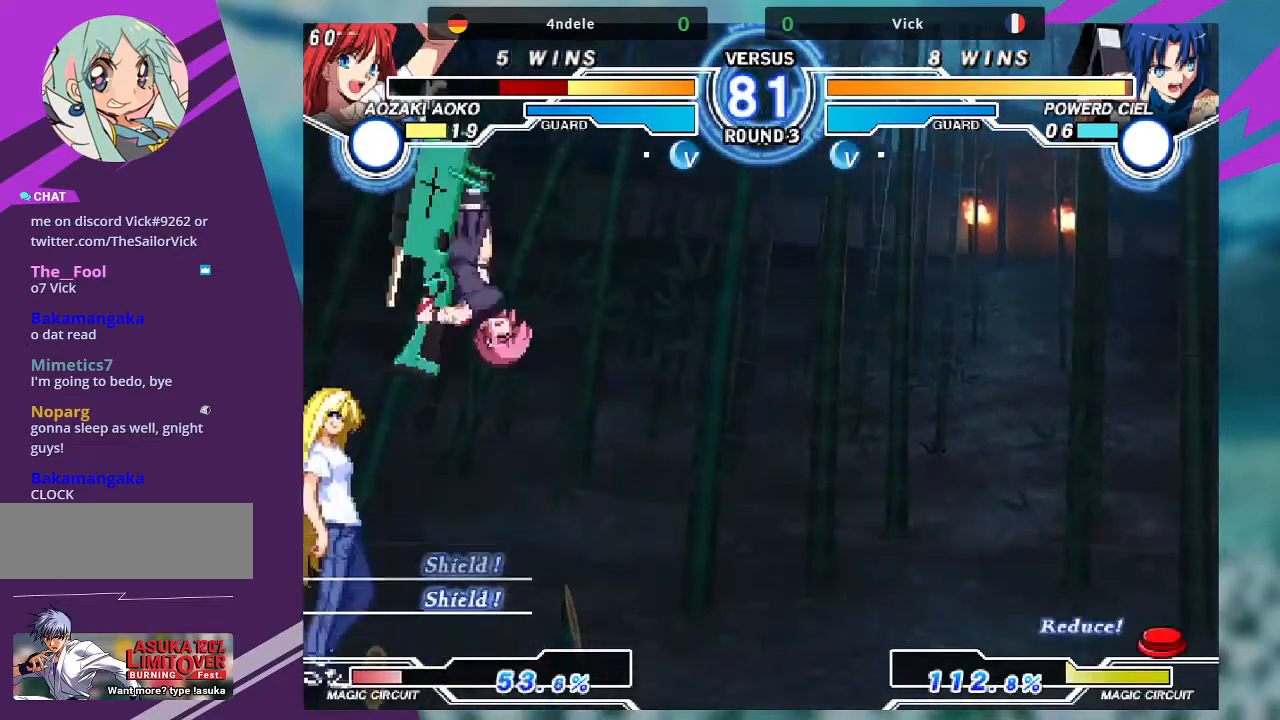
Gameplay with a controller (arcade stick); each line is a JSON object with the inputs held at the frame after it. "events" lists button and stick changes between this image and that frame as [ms after this image, input, new state], when the widget could be followed in between. Not read: L3 R3.
{"buttons": [], "left_stick": "right", "events": [[67, "left_stick", "right"], [100, "TRIANGLE", "down"], [134, "SQUARE", "down"], [200, "TRIANGLE", "up"], [267, "SQUARE", "up"]]}
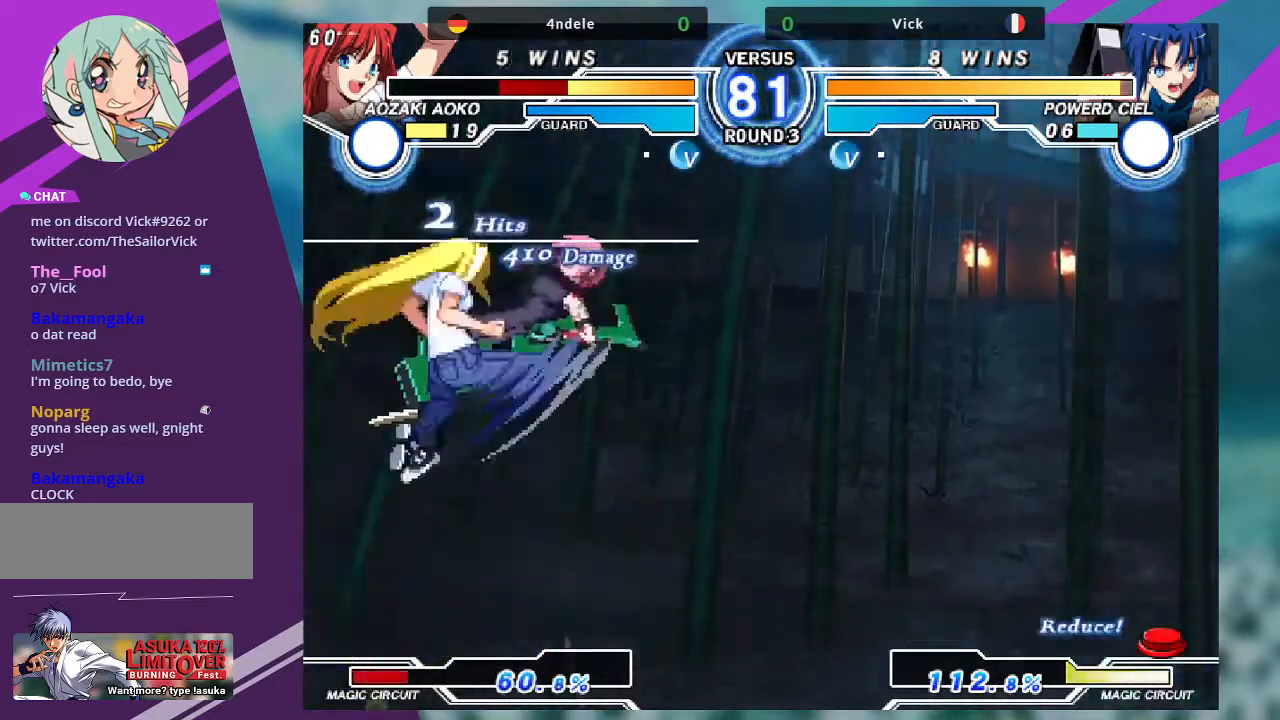
{"buttons": [], "left_stick": "right", "events": [[100, "left_stick", "center"], [233, "left_stick", "right"], [333, "TRIANGLE", "down"], [400, "SQUARE", "down"], [467, "TRIANGLE", "up"], [500, "SQUARE", "up"]]}
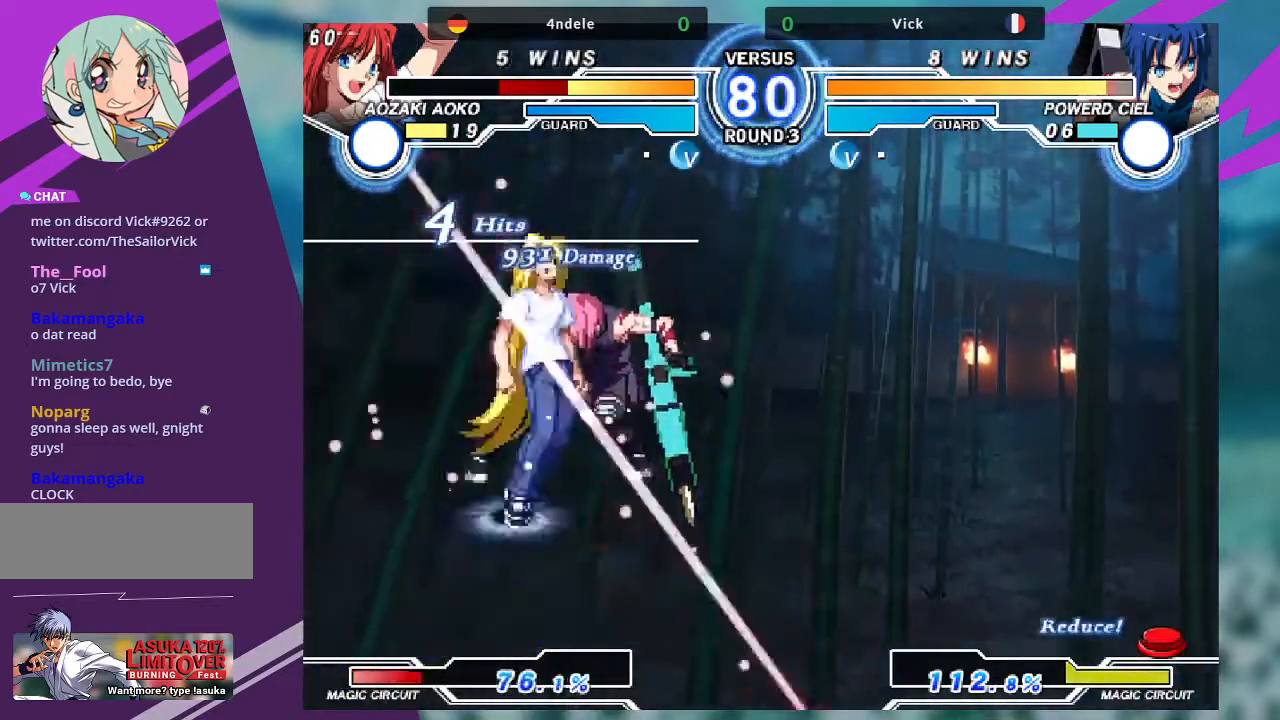
{"buttons": [], "left_stick": "right", "events": []}
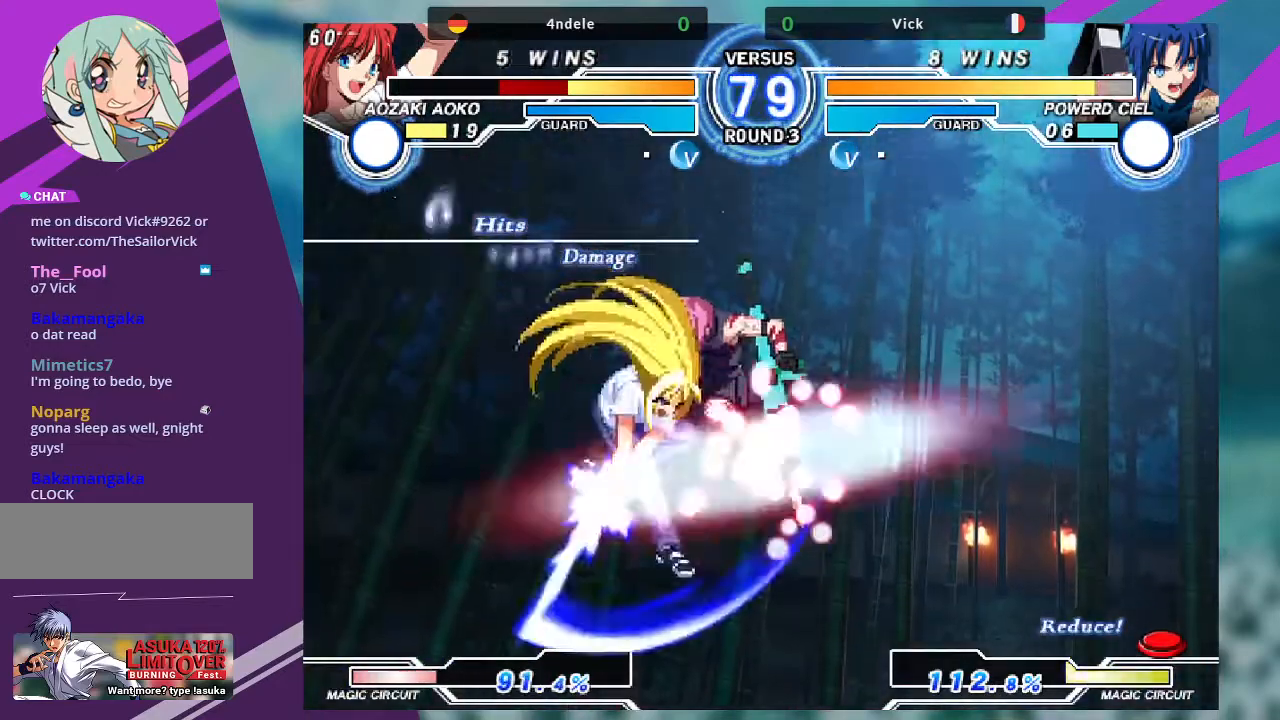
{"buttons": ["SQUARE"], "left_stick": "right", "events": [[467, "SQUARE", "down"]]}
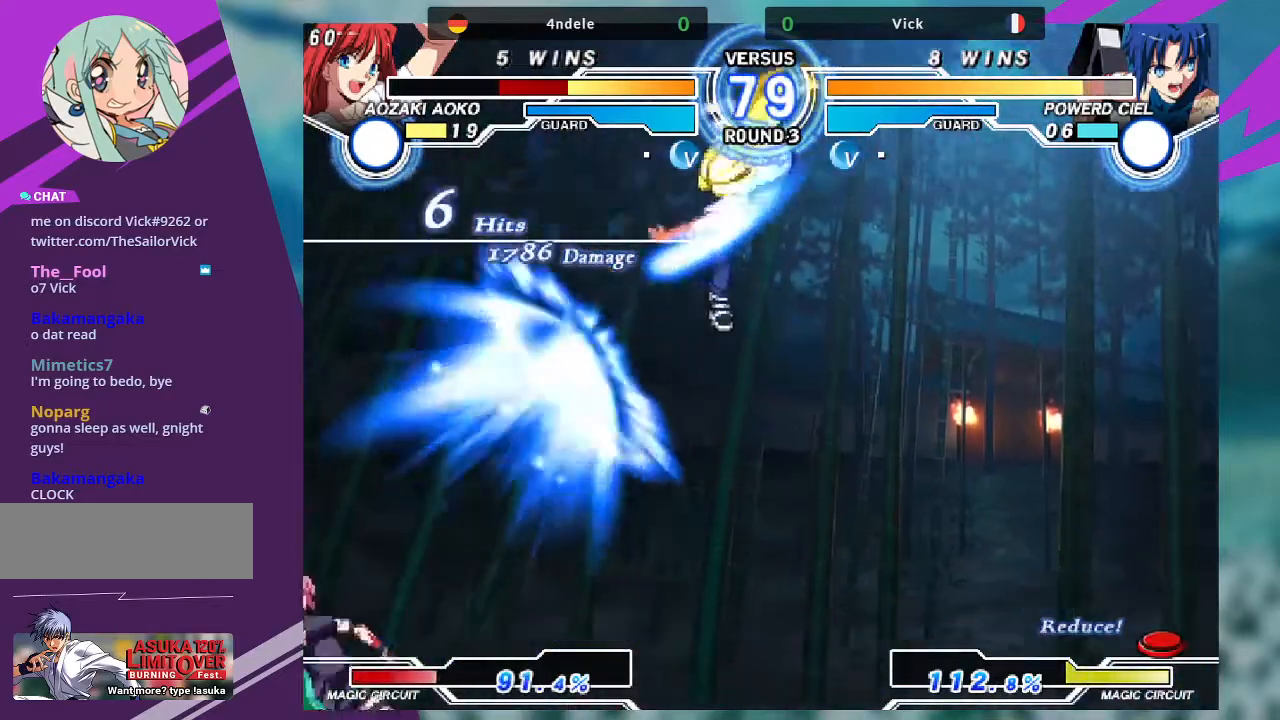
{"buttons": [], "left_stick": "center", "events": [[134, "SQUARE", "up"], [234, "SQUARE", "down"], [434, "SQUARE", "up"], [467, "left_stick", "center"]]}
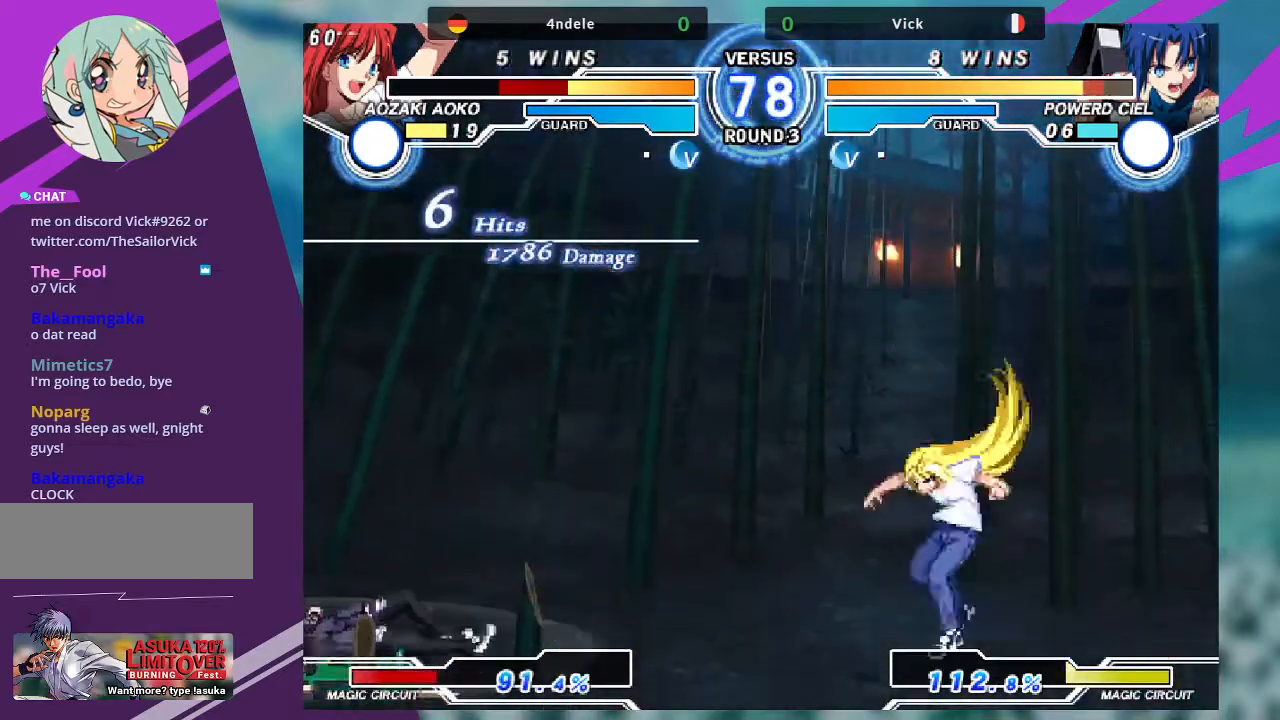
{"buttons": [], "left_stick": "down-left", "events": [[66, "left_stick", "left"], [133, "left_stick", "down-left"]]}
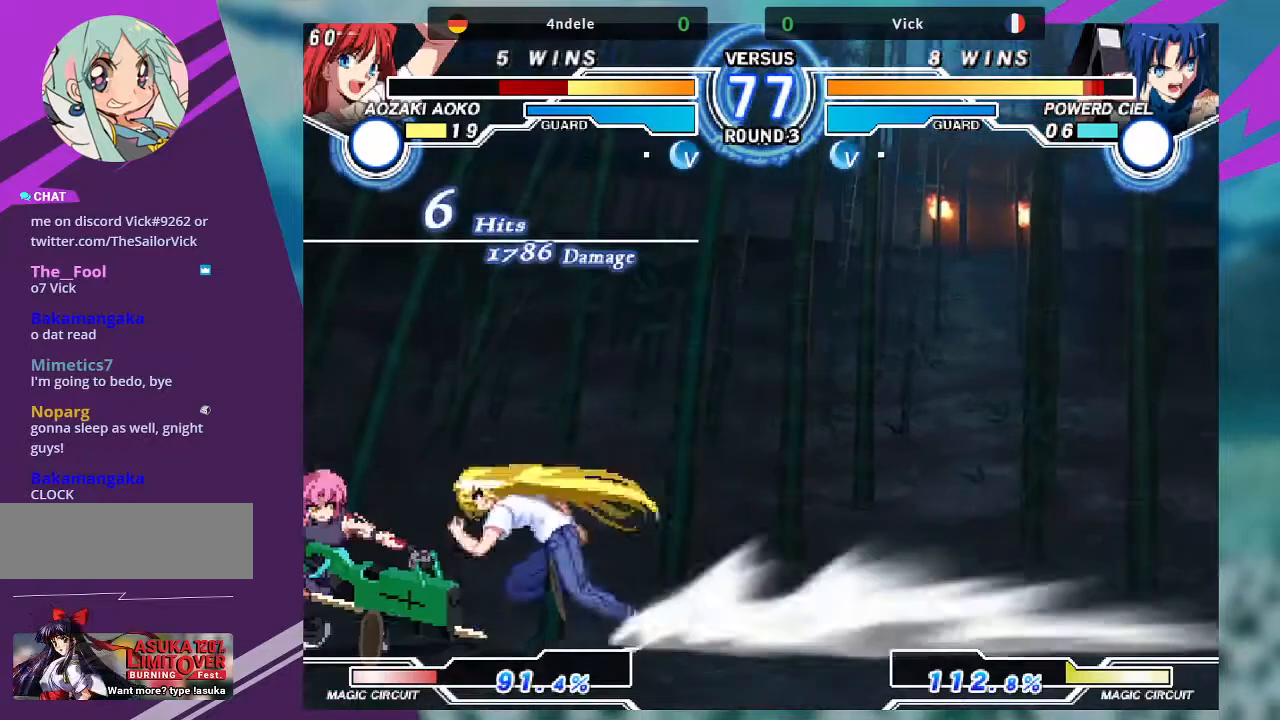
{"buttons": [], "left_stick": "down-left", "events": []}
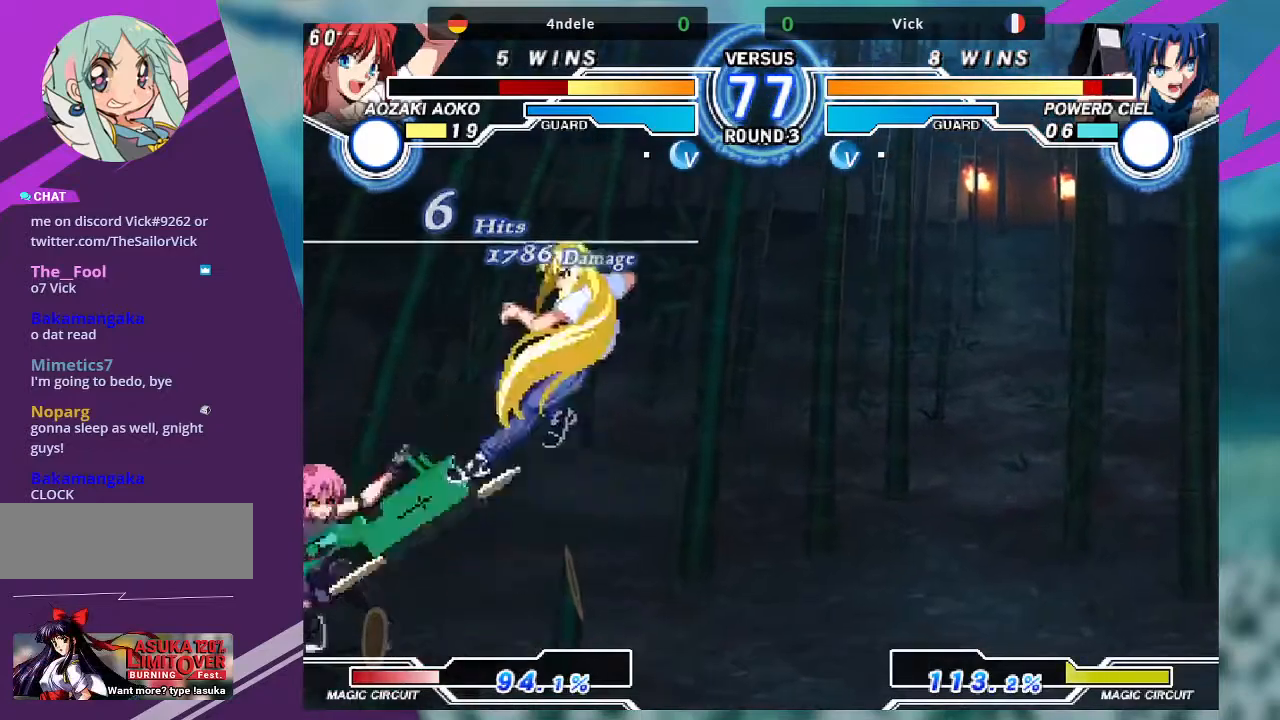
{"buttons": [], "left_stick": "left", "events": [[133, "left_stick", "left"]]}
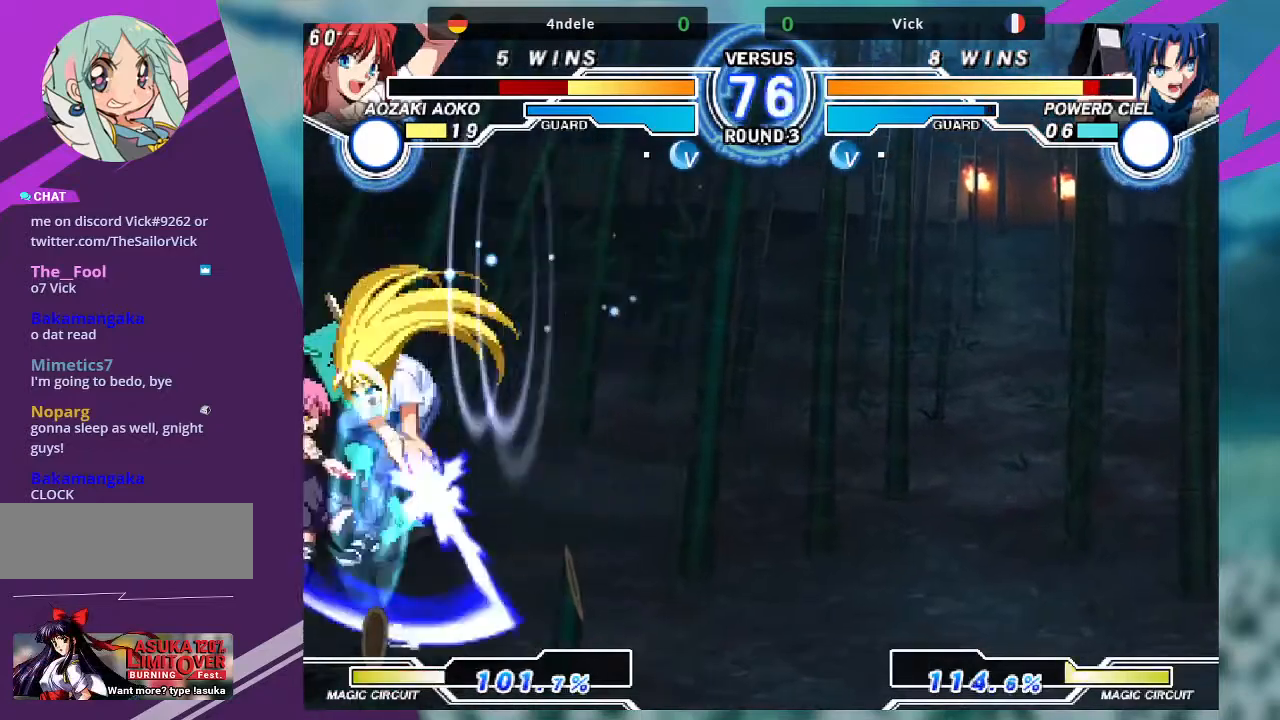
{"buttons": [], "left_stick": "down-left", "events": [[67, "left_stick", "down-left"]]}
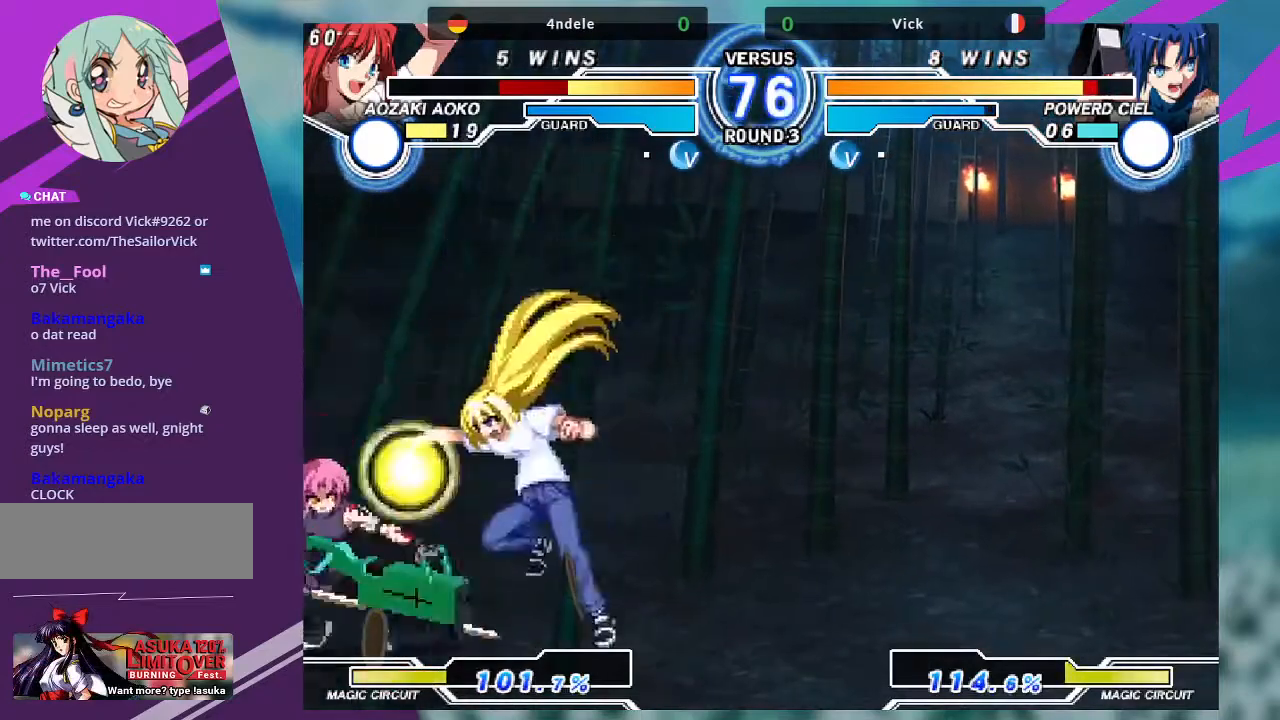
{"buttons": [], "left_stick": "down-left", "events": []}
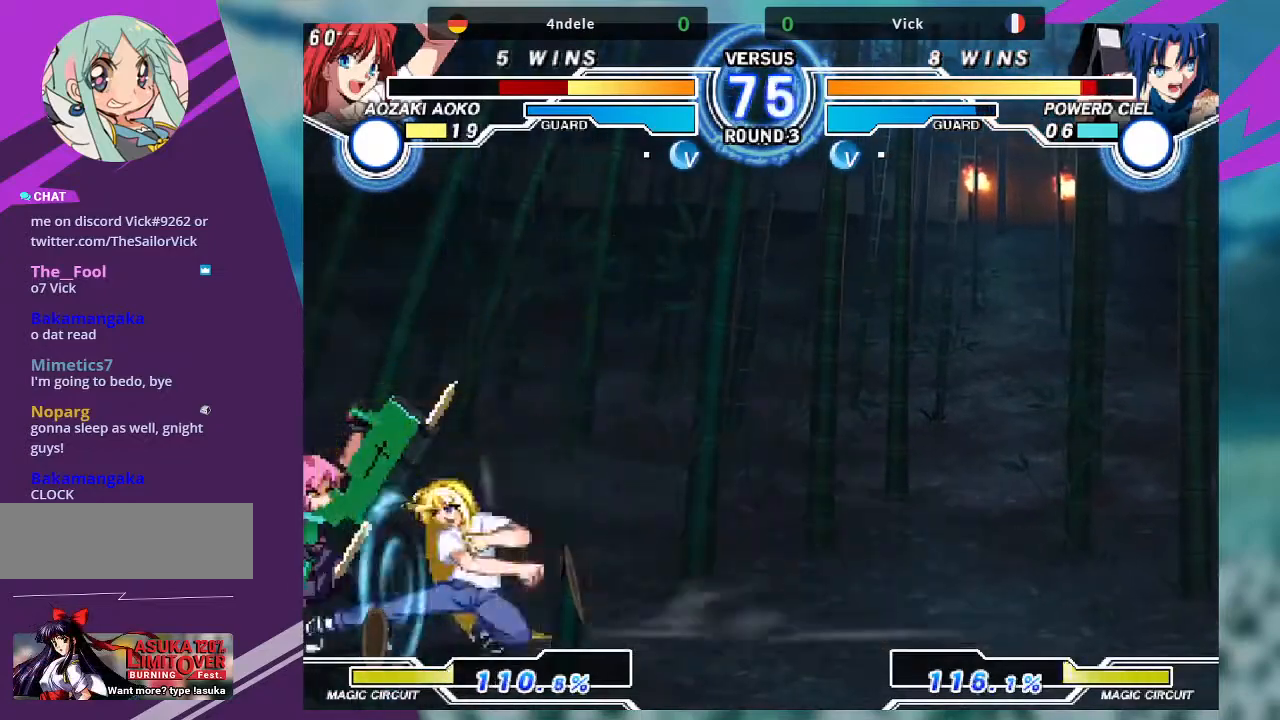
{"buttons": [], "left_stick": "left", "events": [[467, "left_stick", "left"]]}
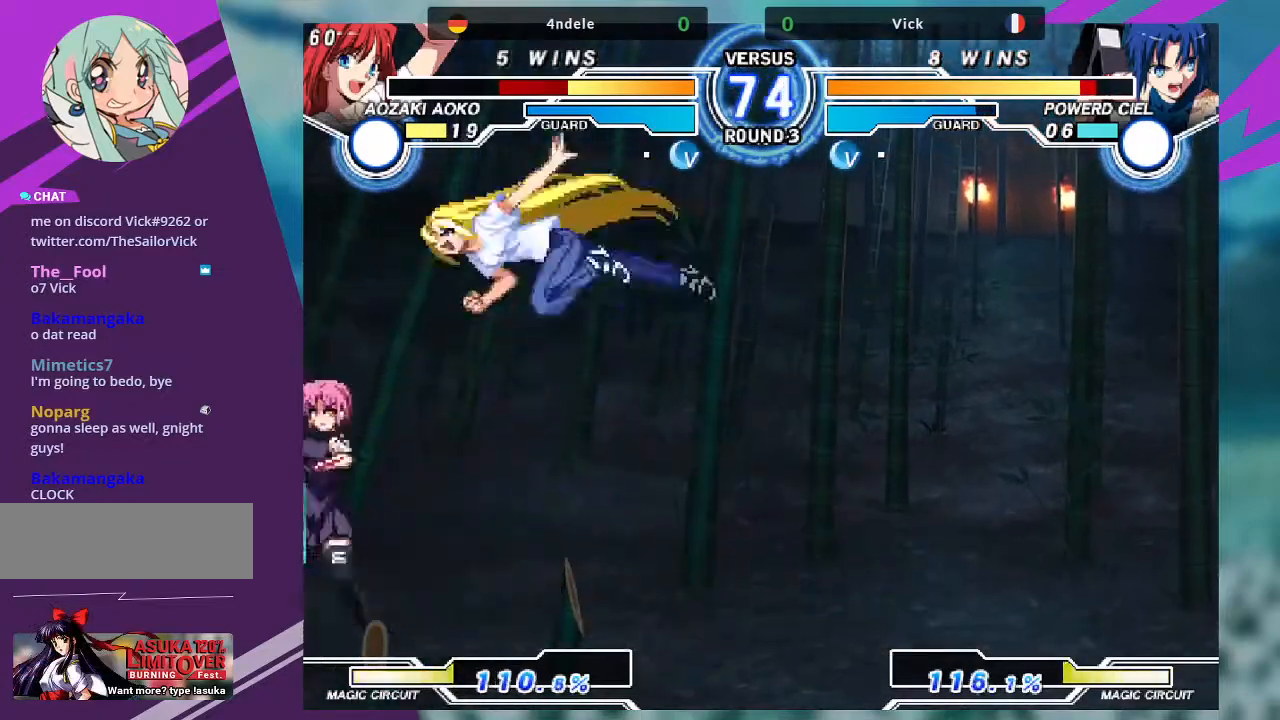
{"buttons": ["CROSS"], "left_stick": "center", "events": [[333, "left_stick", "down"], [467, "CROSS", "down"], [467, "left_stick", "center"]]}
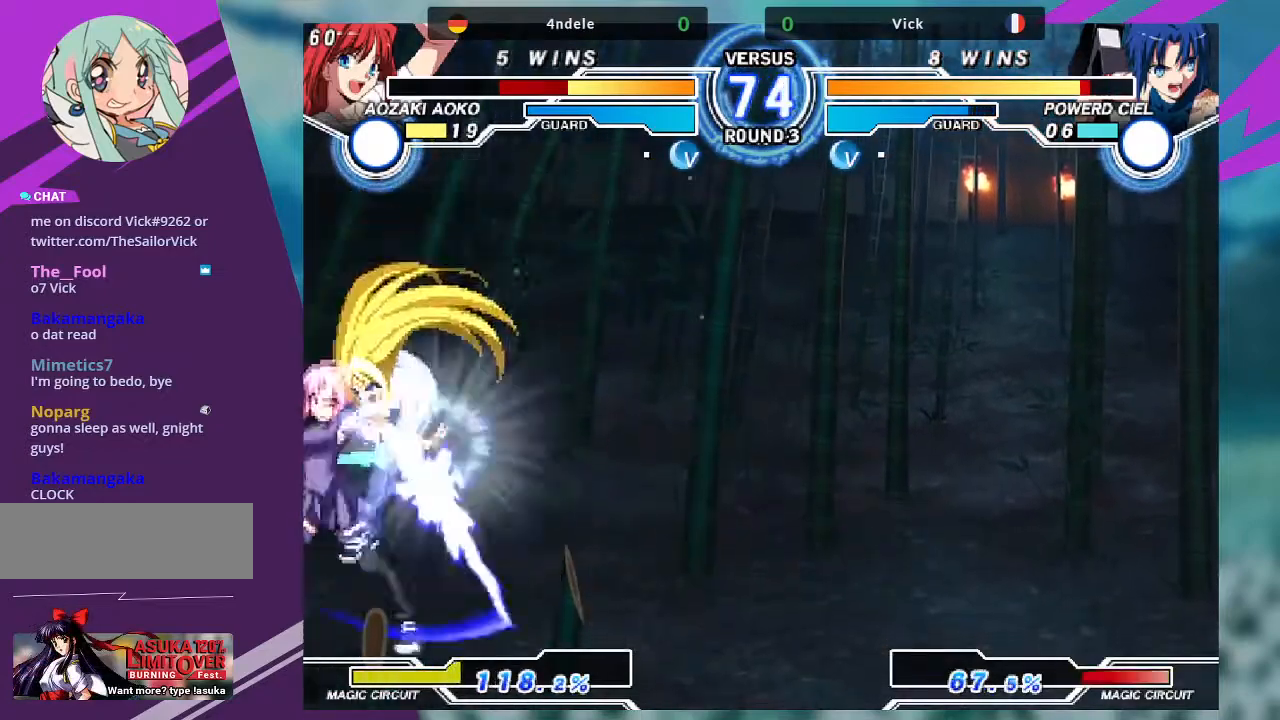
{"buttons": [], "left_stick": "down-left", "events": [[34, "CROSS", "up"], [334, "left_stick", "down-left"]]}
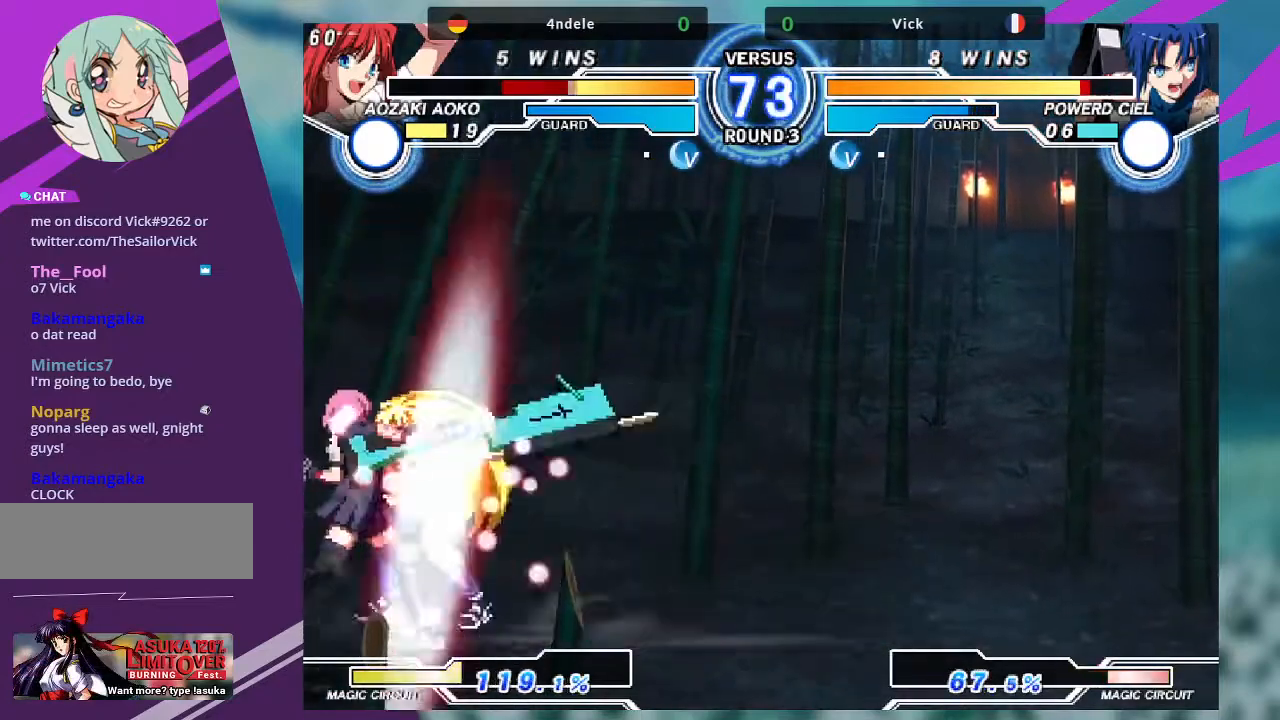
{"buttons": [], "left_stick": "center"}